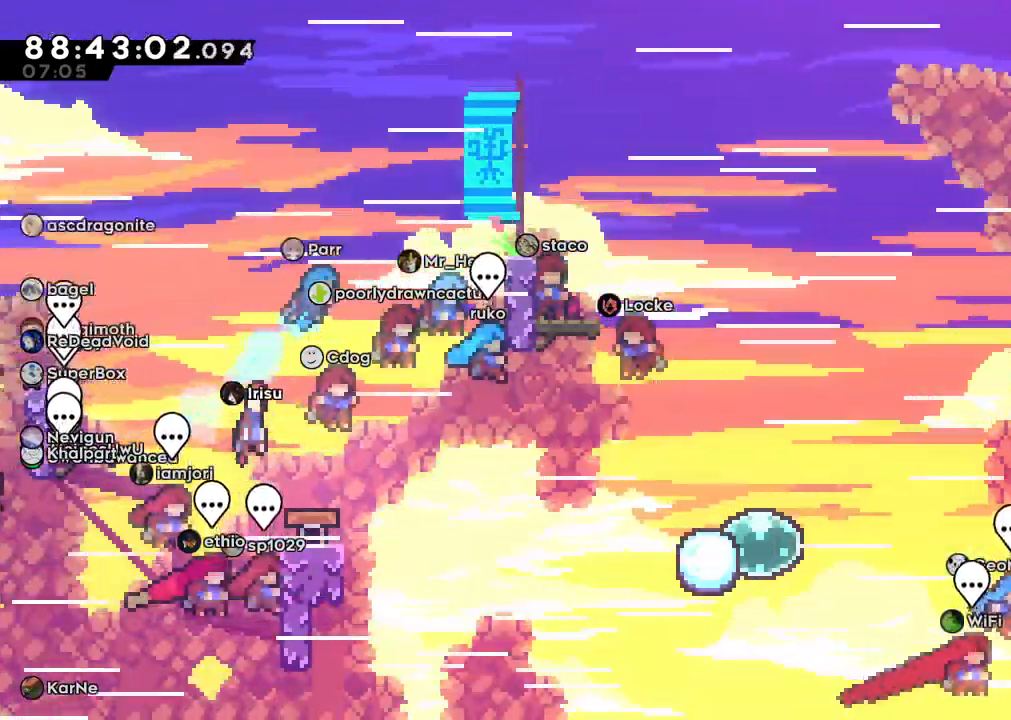
Gameplay with a controller (Nintendo layout); each line is a JSON object with the inputs held at the frame after it. "events" lists button and stick changes between this image and that frame as [ms after this image, input, new state], when the widget could be followed in between. Not read: HOME L3 R3 START.
{"buttons": ["B", "DPAD_RIGHT"], "left_stick": "center", "right_stick": "center", "events": []}
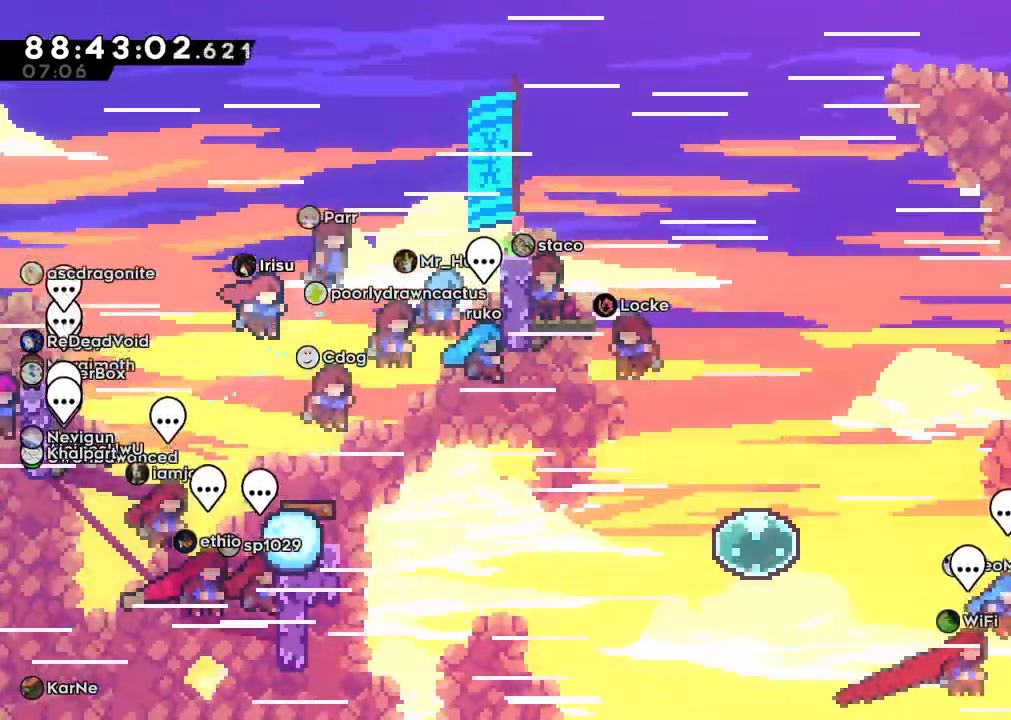
{"buttons": ["B", "DPAD_RIGHT"], "left_stick": "center", "right_stick": "center", "events": []}
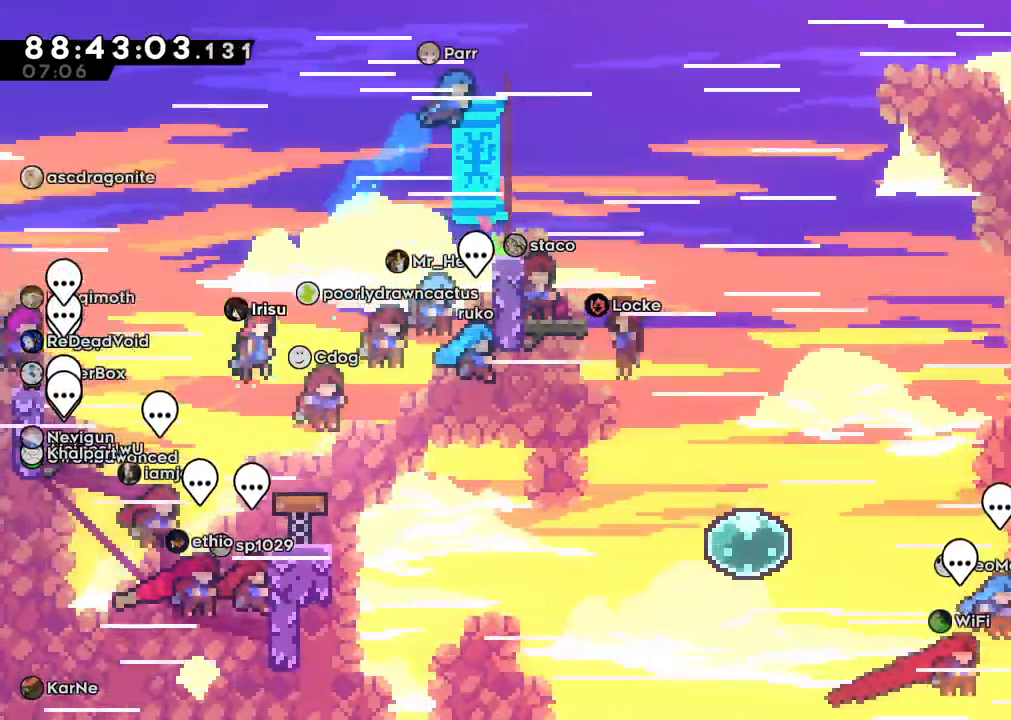
{"buttons": ["B", "DPAD_RIGHT"], "left_stick": "center", "right_stick": "center", "events": []}
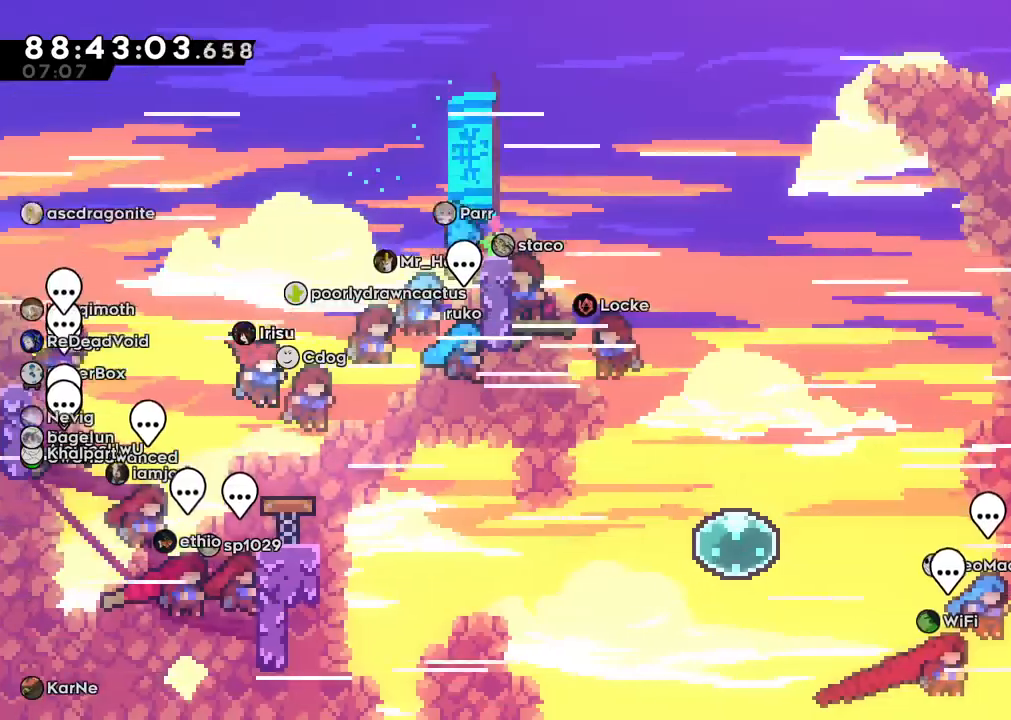
{"buttons": ["B", "DPAD_RIGHT"], "left_stick": "center", "right_stick": "center", "events": []}
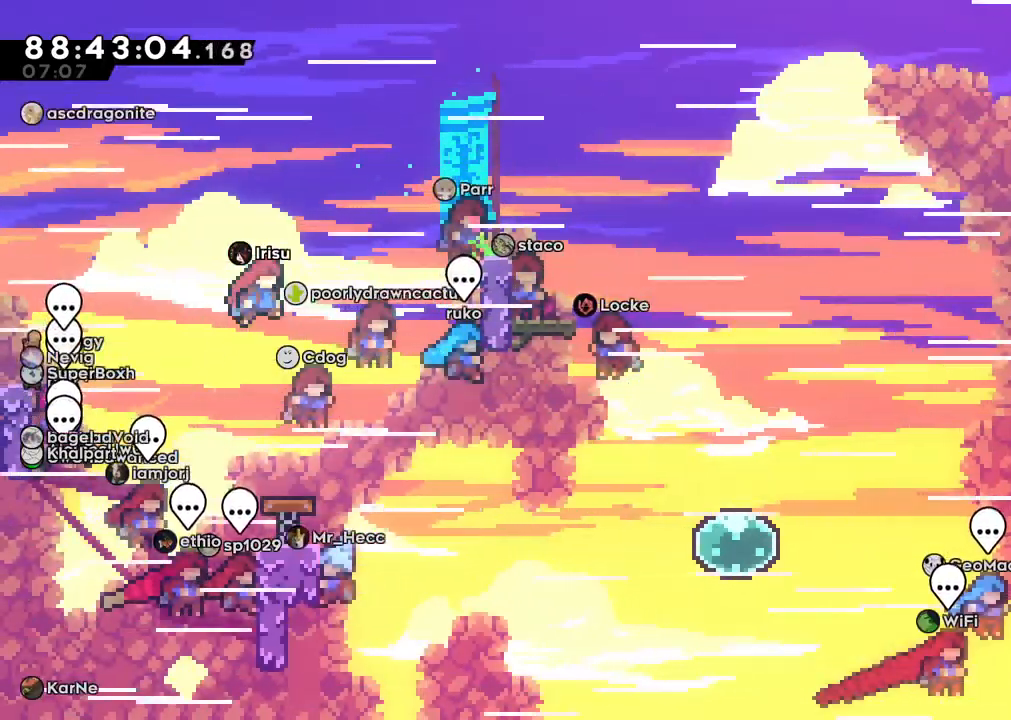
{"buttons": ["B", "DPAD_RIGHT"], "left_stick": "center", "right_stick": "center", "events": []}
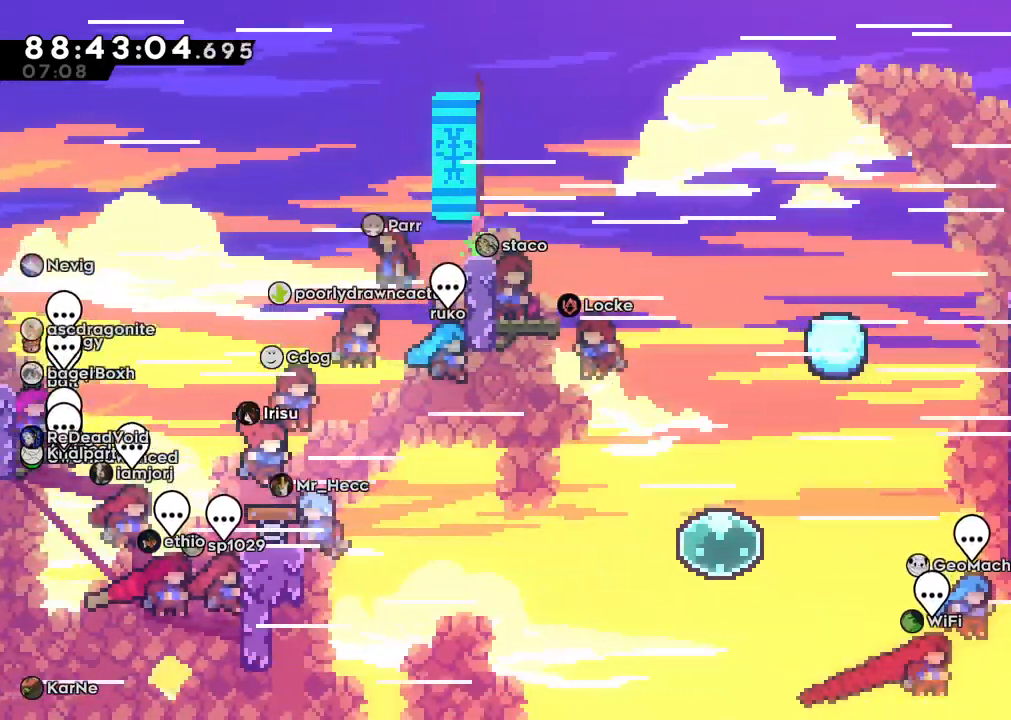
{"buttons": ["DPAD_RIGHT"], "left_stick": "center", "right_stick": "center", "events": [[133, "B", "up"]]}
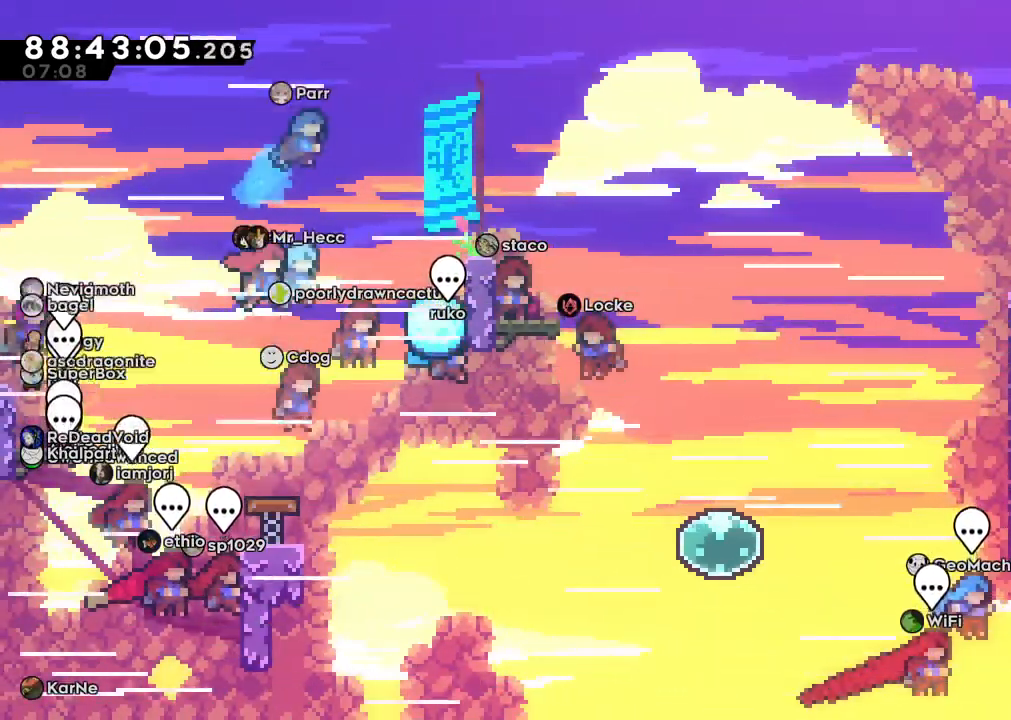
{"buttons": ["DPAD_RIGHT"], "left_stick": "center", "right_stick": "center", "events": [[17, "DPAD_RIGHT", "up"], [150, "DPAD_RIGHT", "down"], [250, "DPAD_RIGHT", "up"], [333, "DPAD_RIGHT", "down"]]}
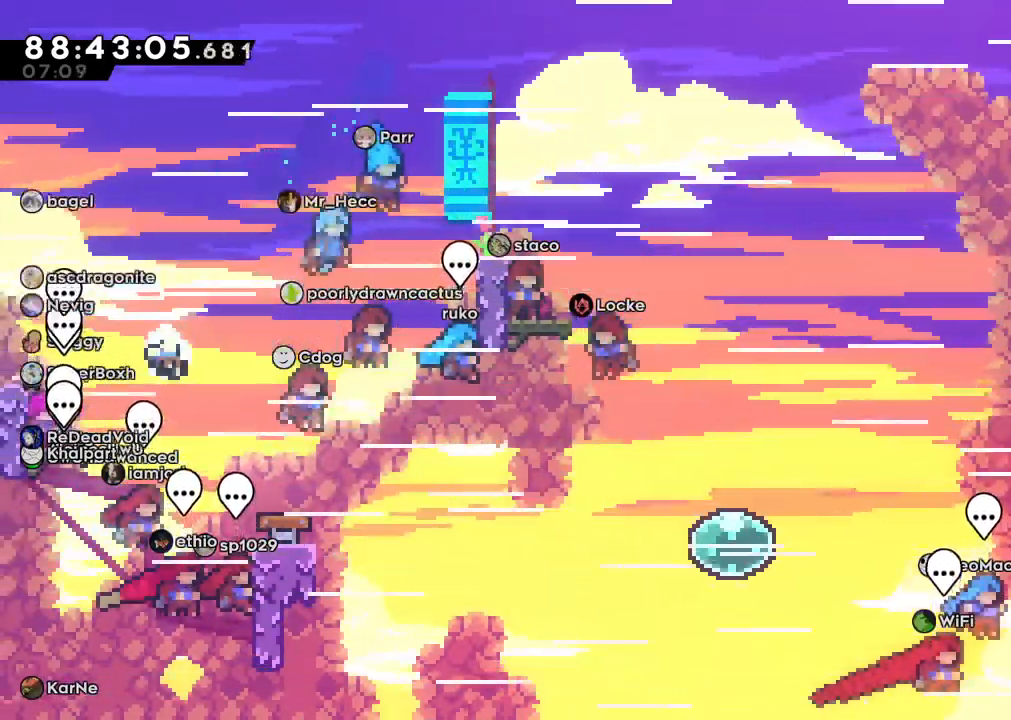
{"buttons": [], "left_stick": "center", "right_stick": "center"}
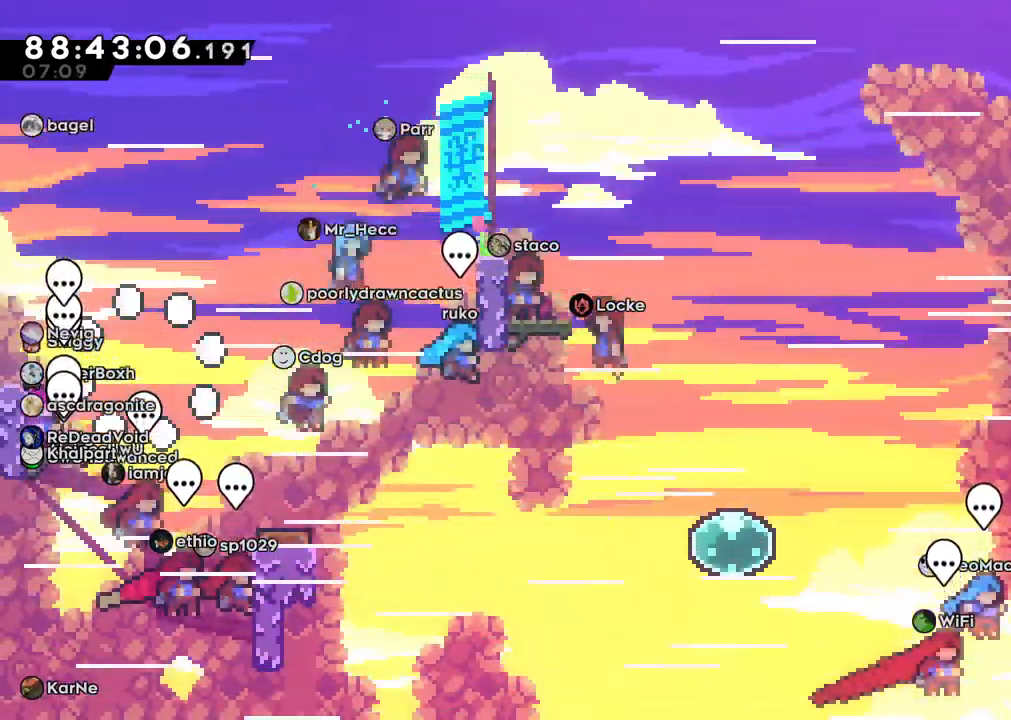
{"buttons": [], "left_stick": "center", "right_stick": "center", "events": []}
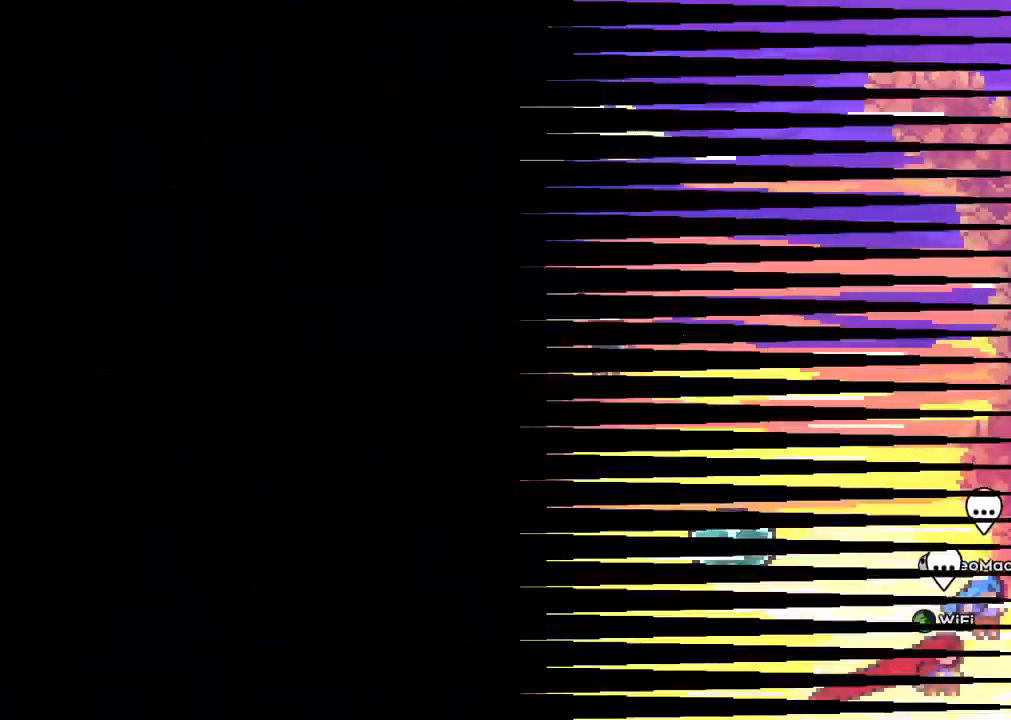
{"buttons": [], "left_stick": "center", "right_stick": "center", "events": []}